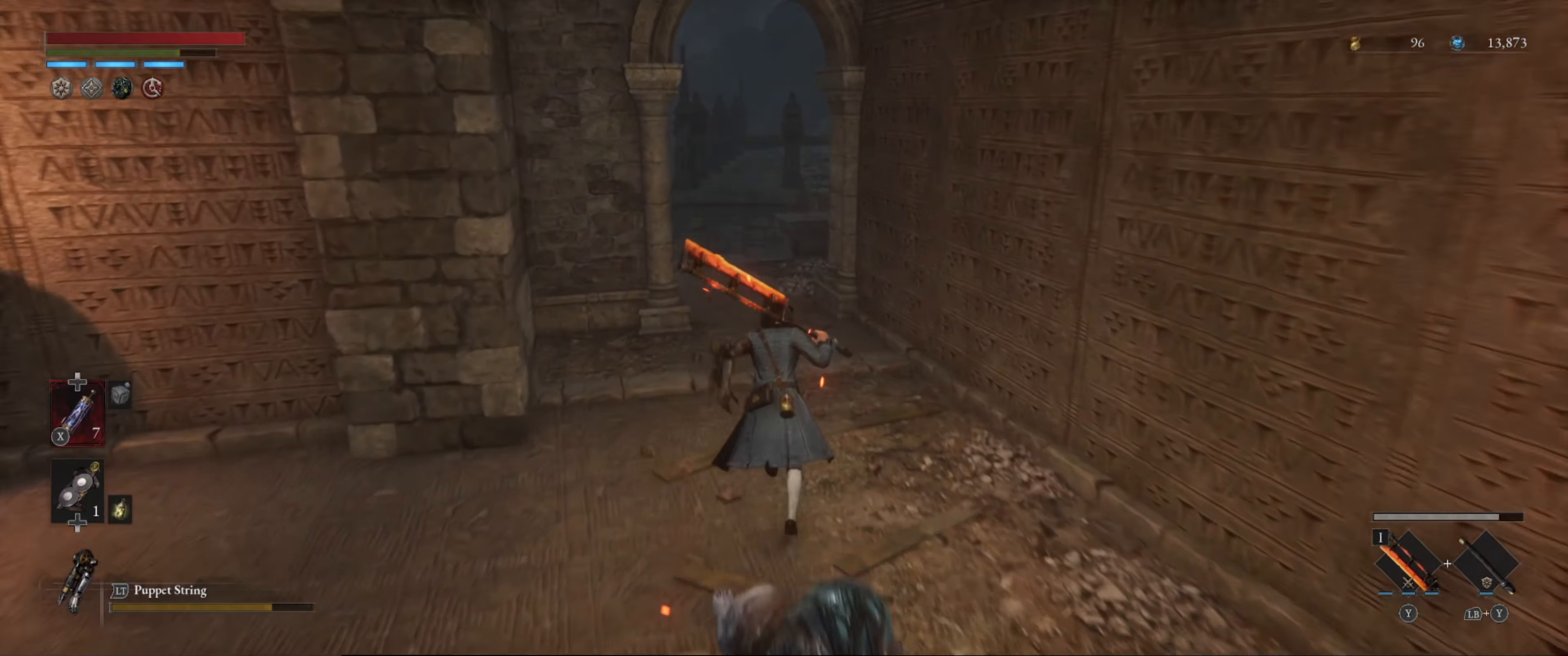
Gameplay with a controller (Xbox layout); each line is a JSON object with the inputs held at the frame after it. "events" lists button and stick changes between this image and that frame as [ms after this image, input, new state], when the widget could be followed in between. Not read: L3 R3.
{"buttons": [], "left_stick": "up", "right_stick": "center", "events": [[417, "B", "up"]]}
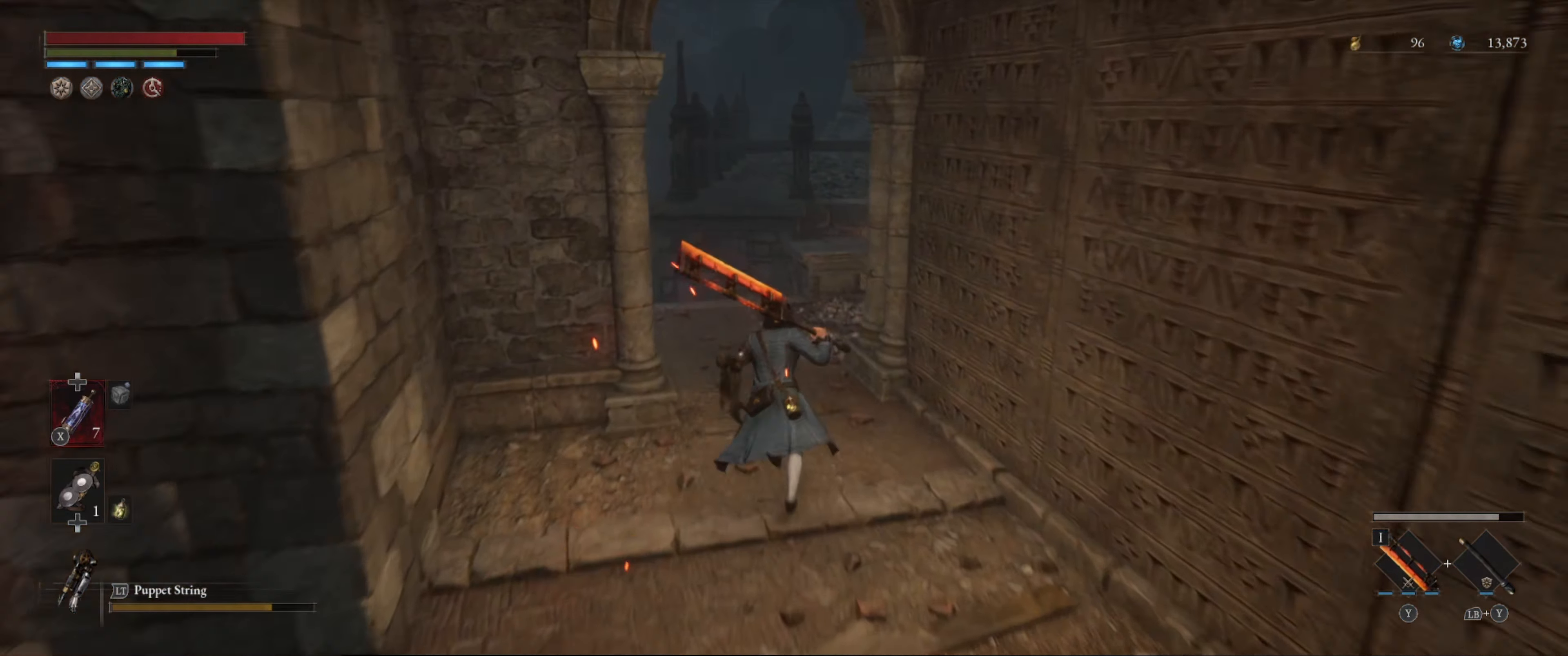
{"buttons": [], "left_stick": "up", "right_stick": "center", "events": []}
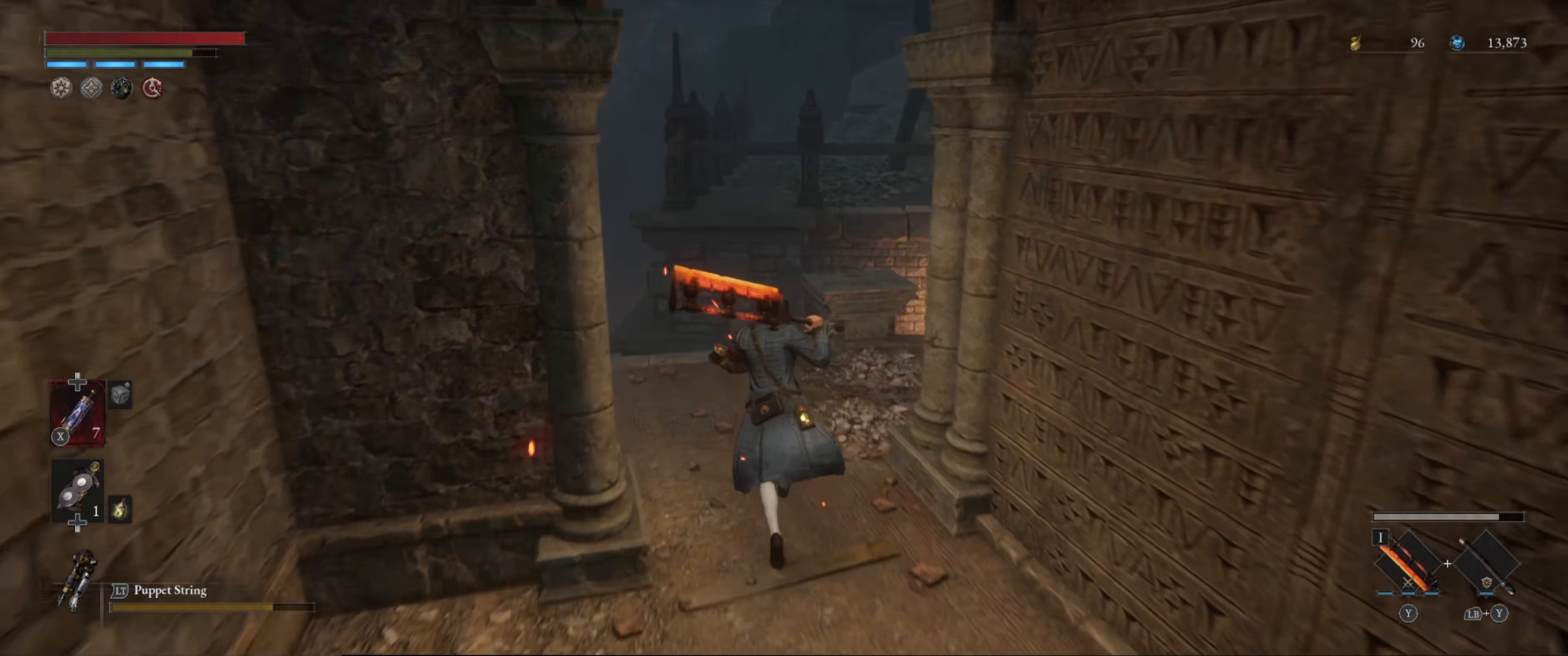
{"buttons": [], "left_stick": "up", "right_stick": "down", "events": [[167, "right_stick", "down"]]}
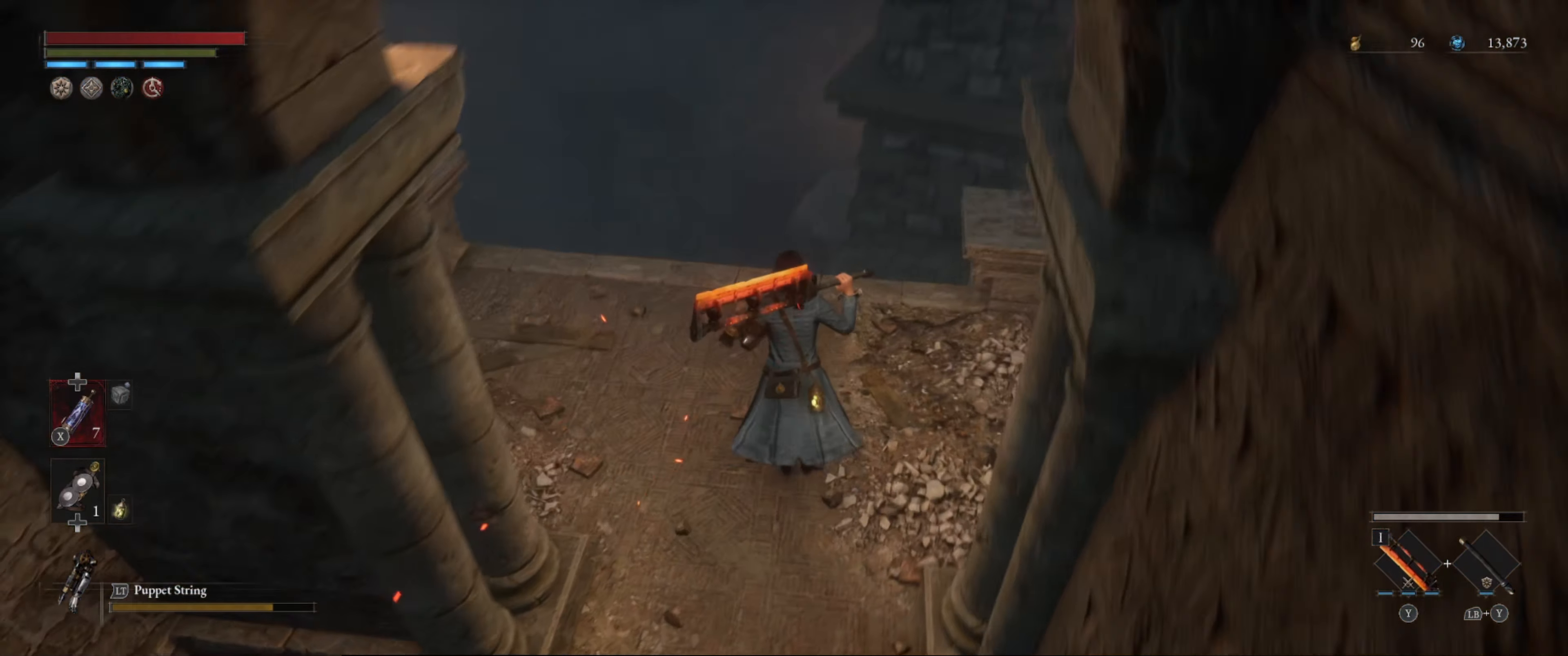
{"buttons": [], "left_stick": "center", "right_stick": "center", "events": [[50, "right_stick", "center"], [167, "left_stick", "center"]]}
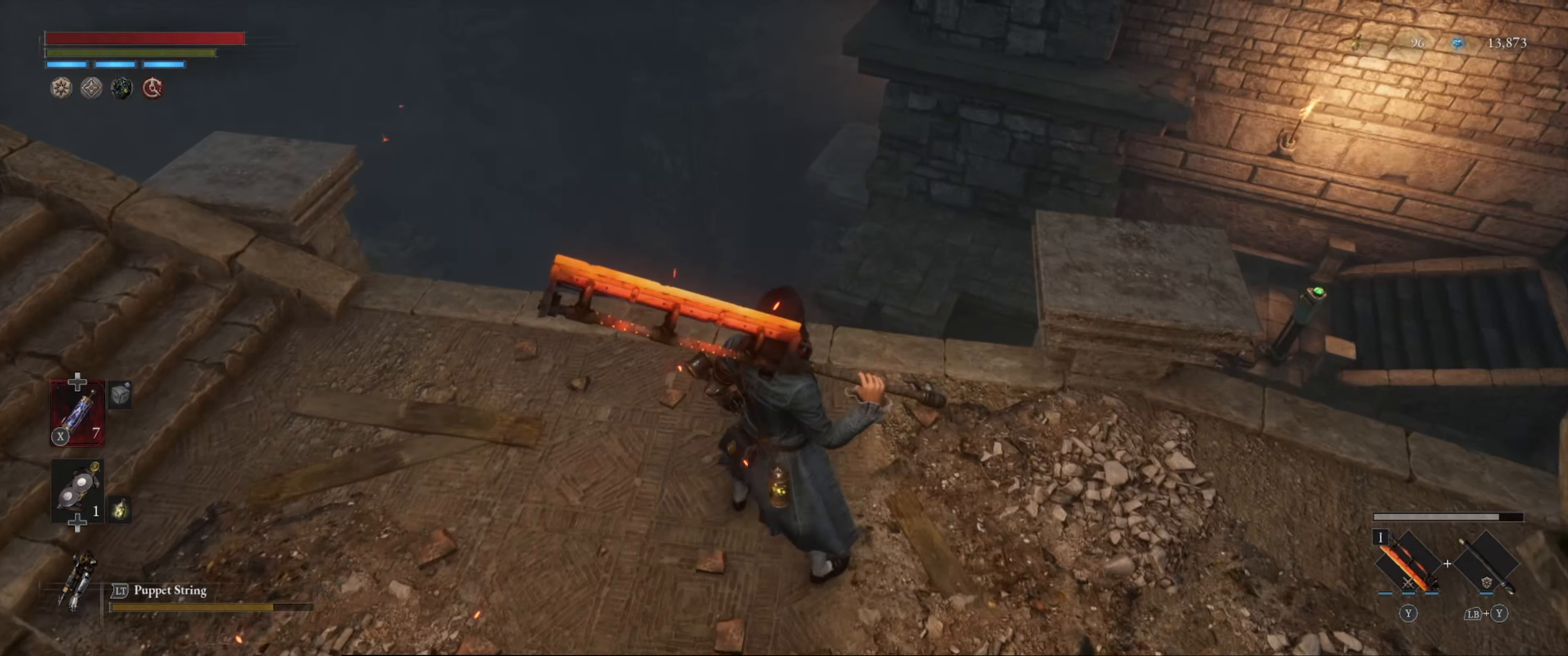
{"buttons": [], "left_stick": "center", "right_stick": "center", "events": [[100, "START", "down"], [233, "START", "up"]]}
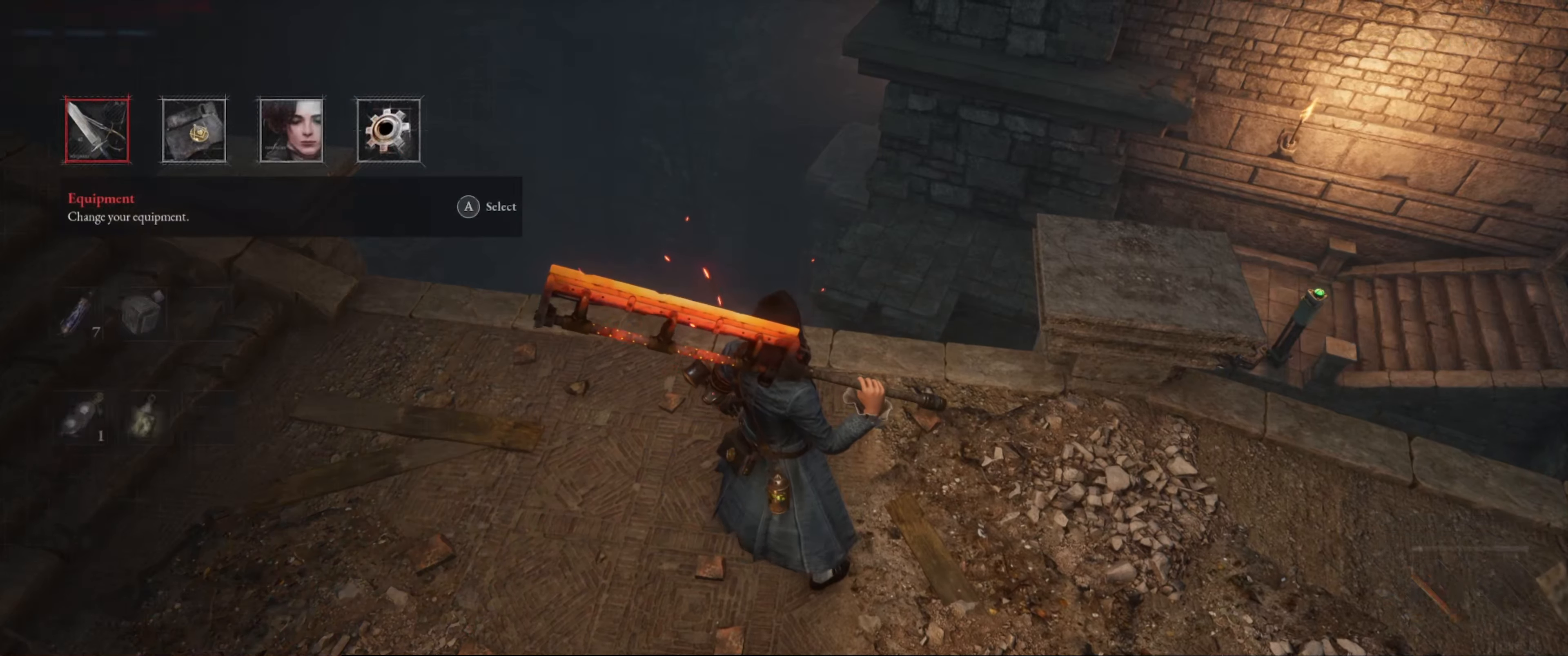
{"buttons": [], "left_stick": "center", "right_stick": "center", "events": [[83, "DPAD_RIGHT", "down"], [166, "DPAD_RIGHT", "up"], [250, "DPAD_RIGHT", "down"], [316, "DPAD_RIGHT", "up"], [400, "A", "down"], [500, "A", "up"]]}
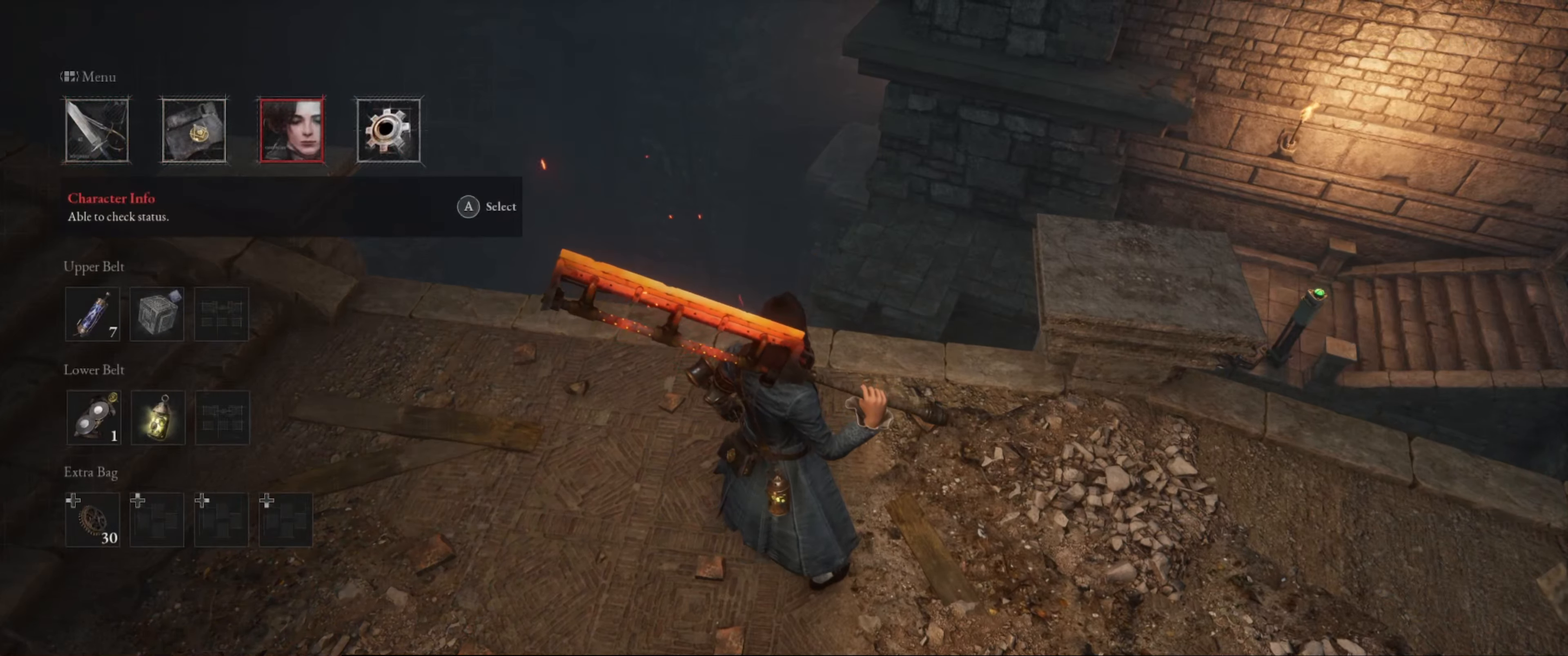
{"buttons": [], "left_stick": "center", "right_stick": "center", "events": []}
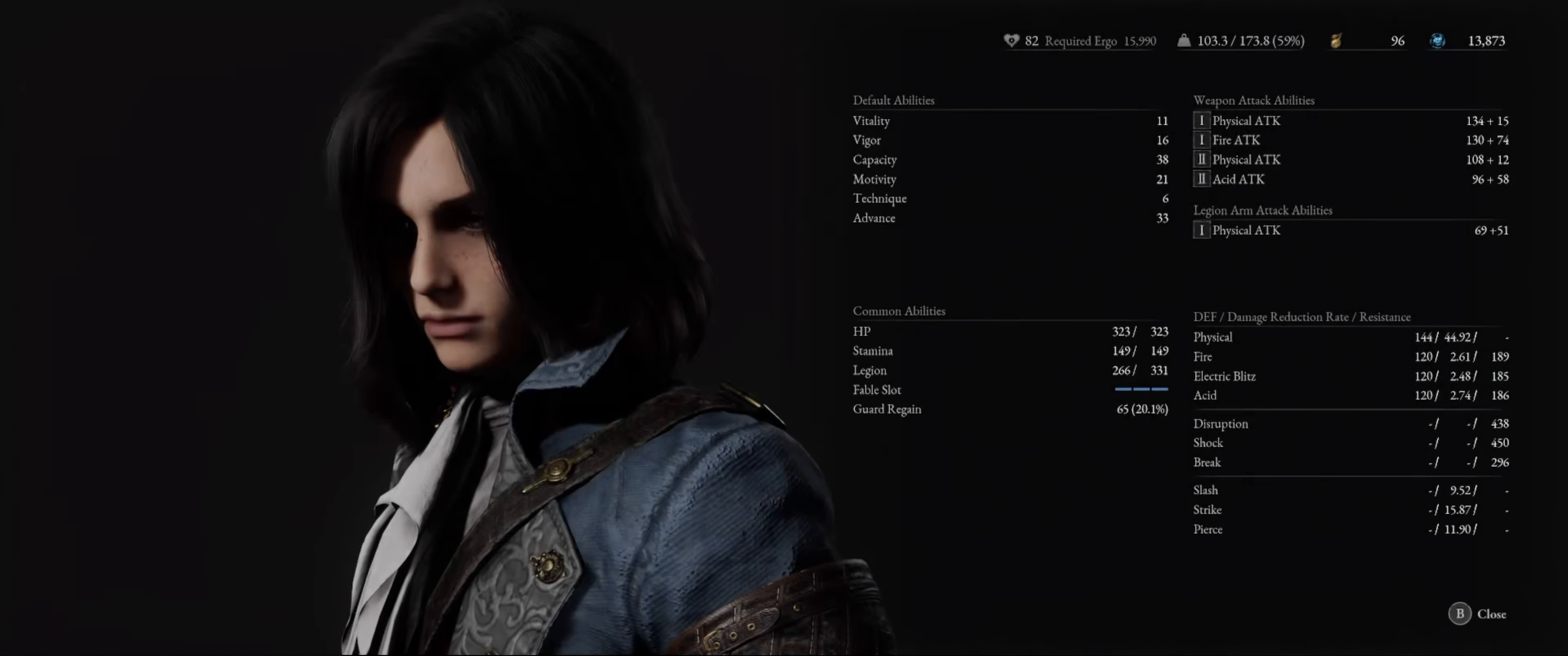
{"buttons": [], "left_stick": "center", "right_stick": "center", "events": []}
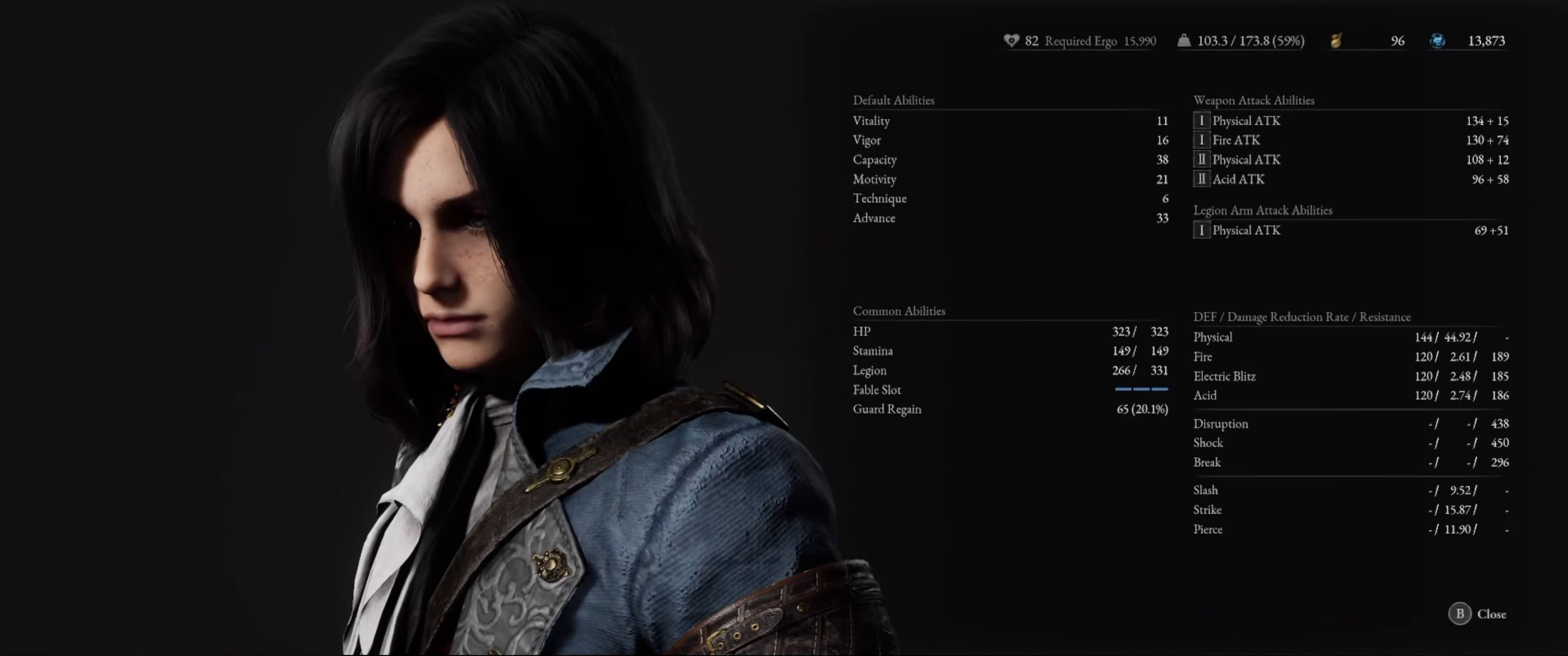
{"buttons": [], "left_stick": "center", "right_stick": "center", "events": [[383, "B", "down"], [483, "B", "up"]]}
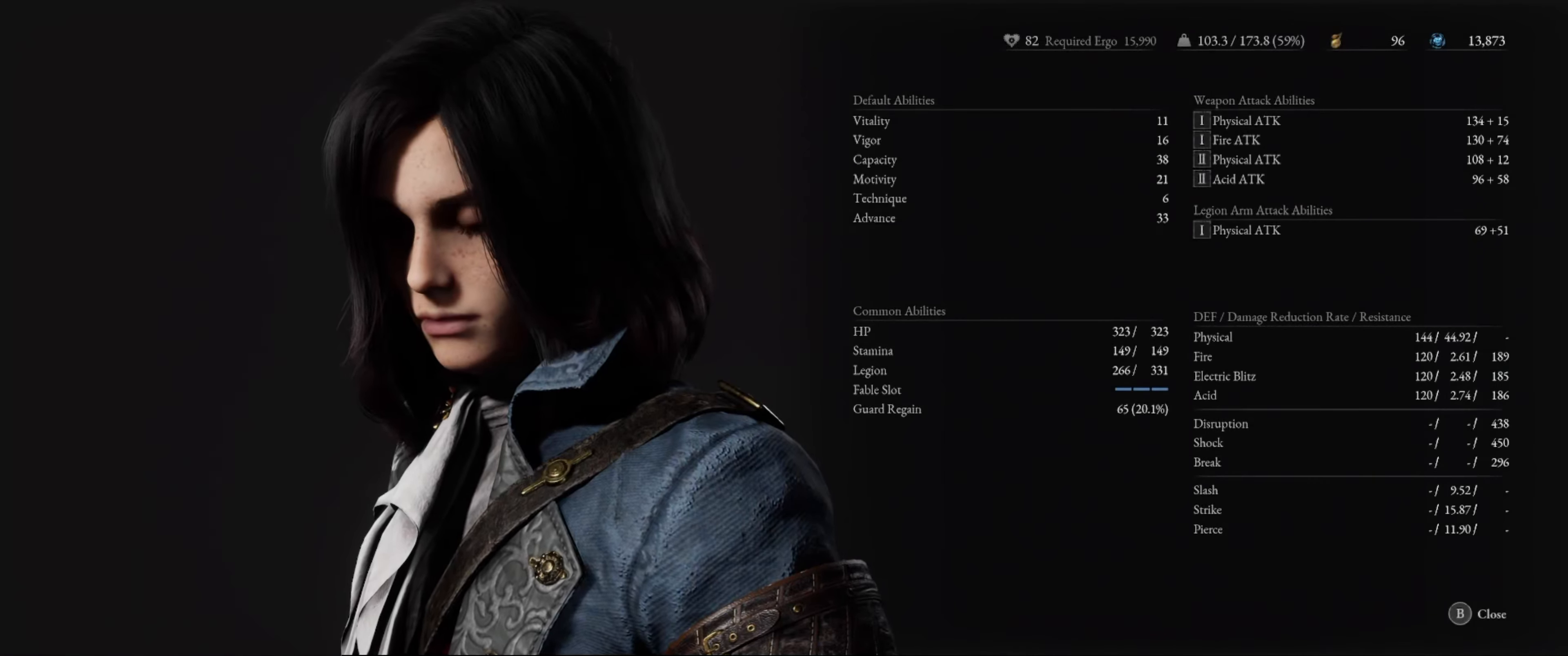
{"buttons": [], "left_stick": "center", "right_stick": "center", "events": []}
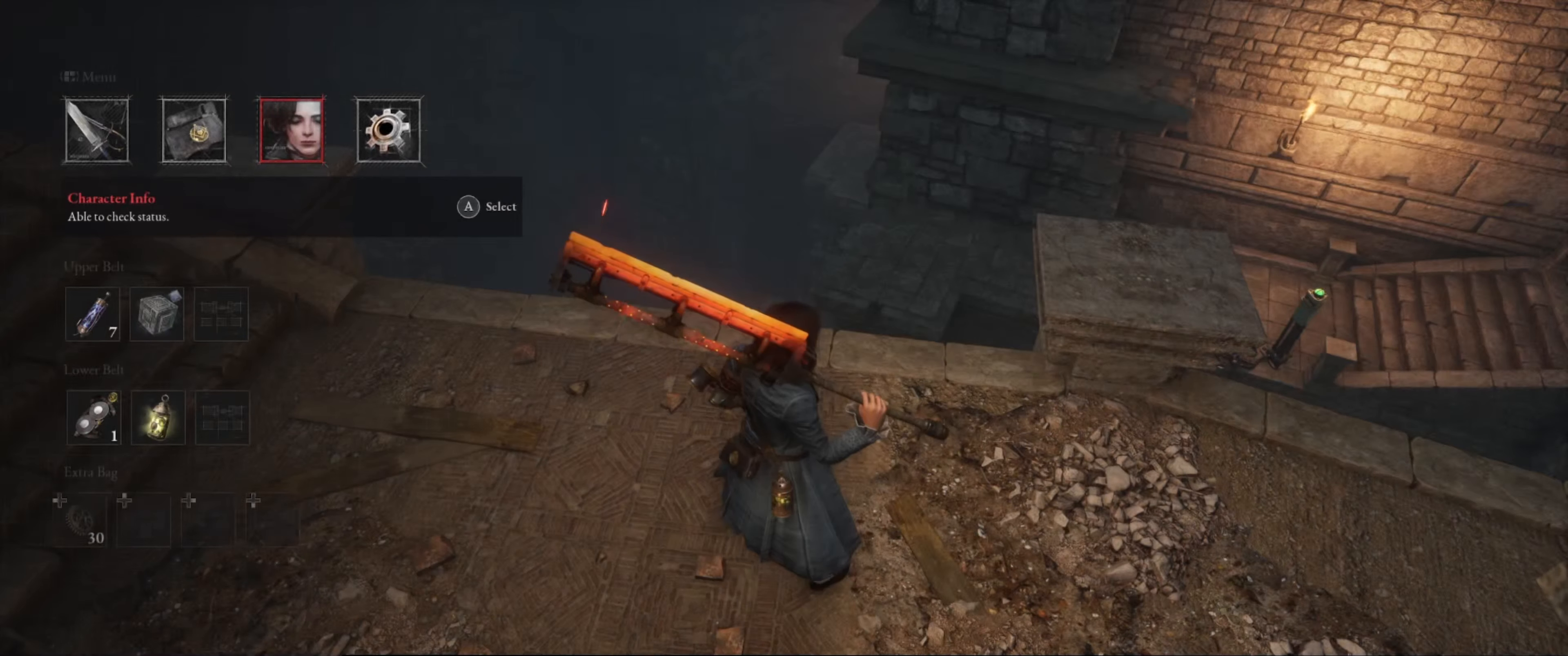
{"buttons": ["DPAD_LEFT"], "left_stick": "center", "right_stick": "center", "events": [[450, "DPAD_LEFT", "down"]]}
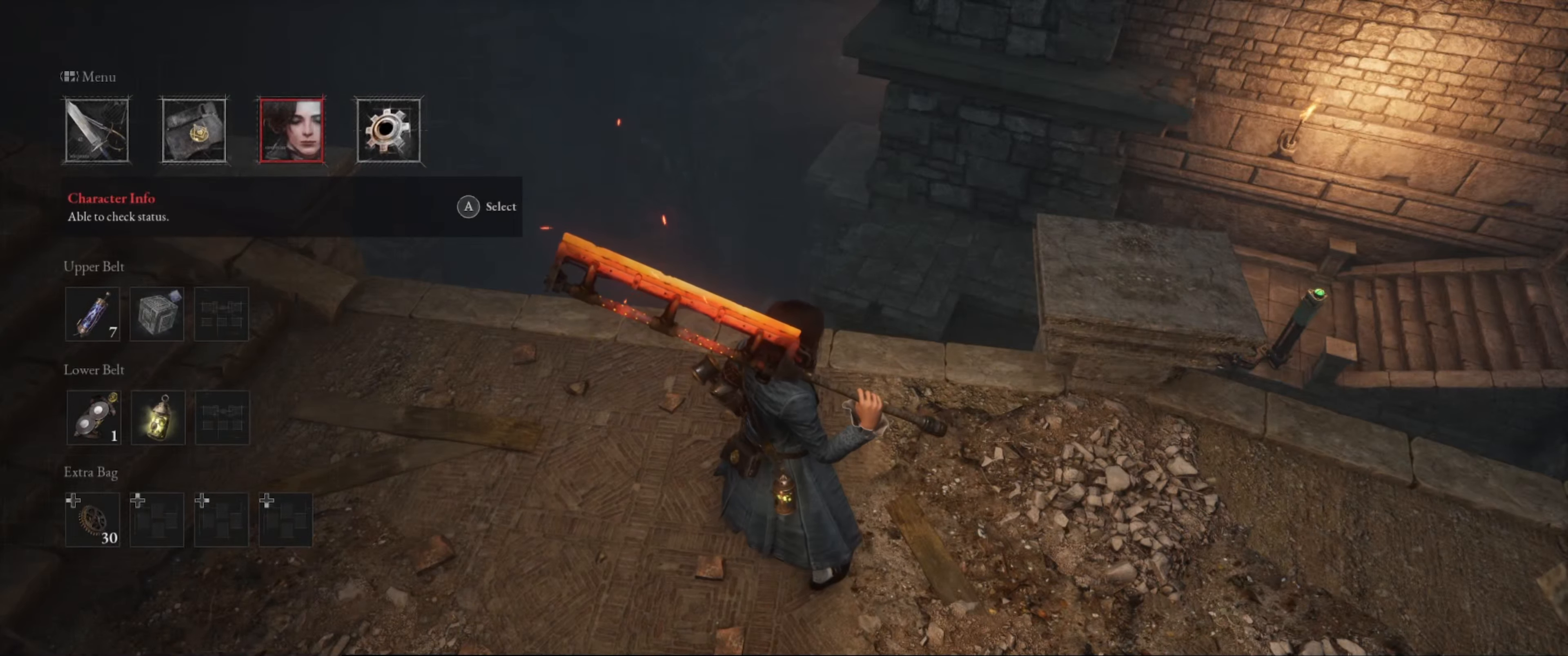
{"buttons": [], "left_stick": "center", "right_stick": "center", "events": [[66, "DPAD_LEFT", "up"], [183, "A", "down"], [266, "A", "up"]]}
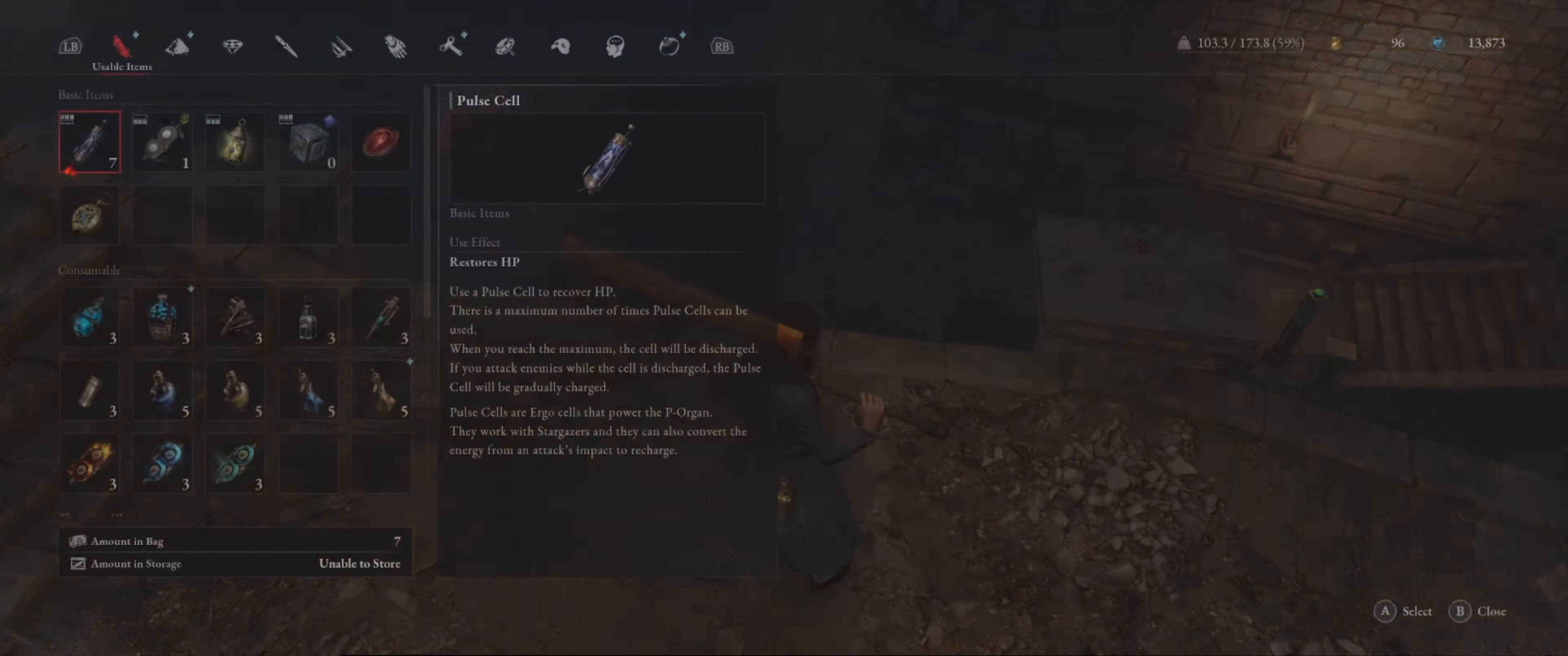
{"buttons": ["DPAD_DOWN"], "left_stick": "center", "right_stick": "center", "events": [[183, "DPAD_DOWN", "down"]]}
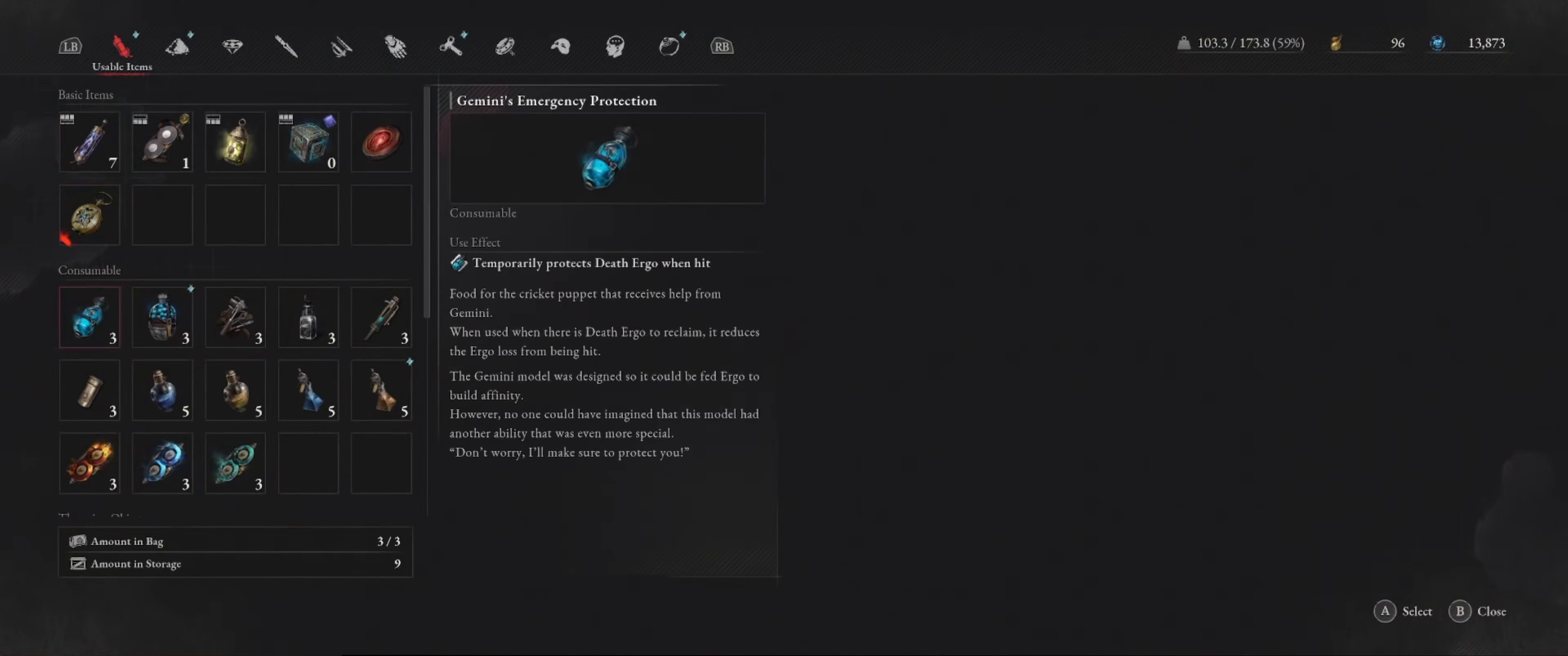
{"buttons": [], "left_stick": "center", "right_stick": "center", "events": [[350, "DPAD_DOWN", "up"]]}
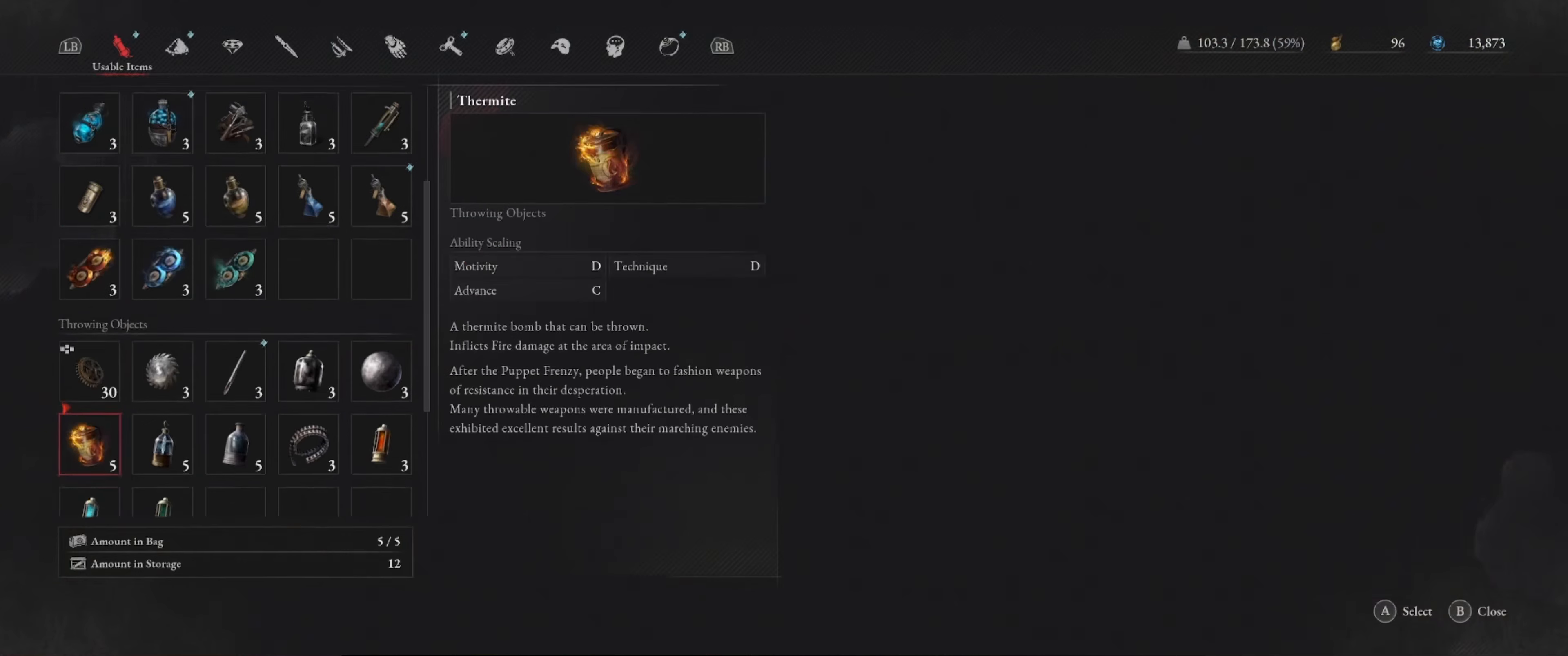
{"buttons": ["DPAD_DOWN"], "left_stick": "center", "right_stick": "center", "events": [[183, "DPAD_DOWN", "down"], [283, "DPAD_DOWN", "up"], [367, "DPAD_DOWN", "down"]]}
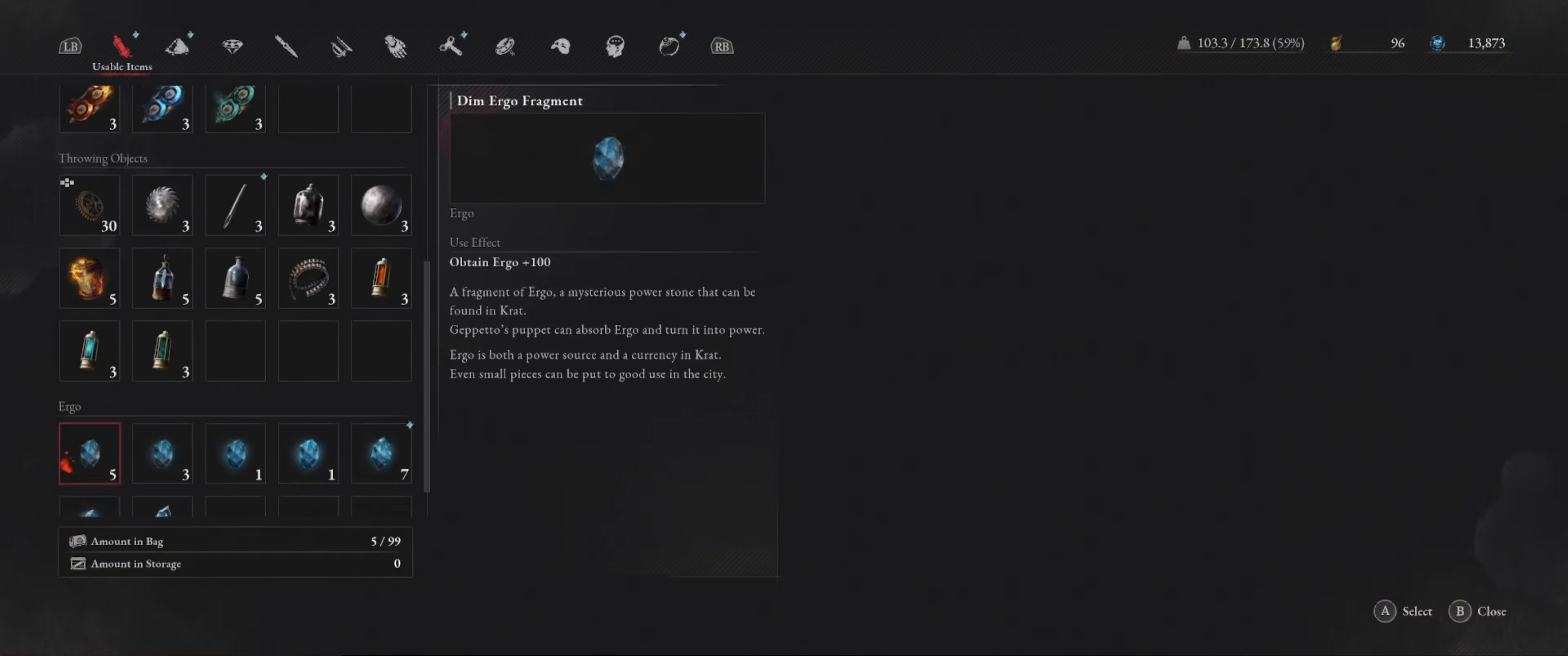
{"buttons": [], "left_stick": "center", "right_stick": "center", "events": [[17, "DPAD_DOWN", "up"], [317, "DPAD_DOWN", "down"], [483, "DPAD_DOWN", "up"]]}
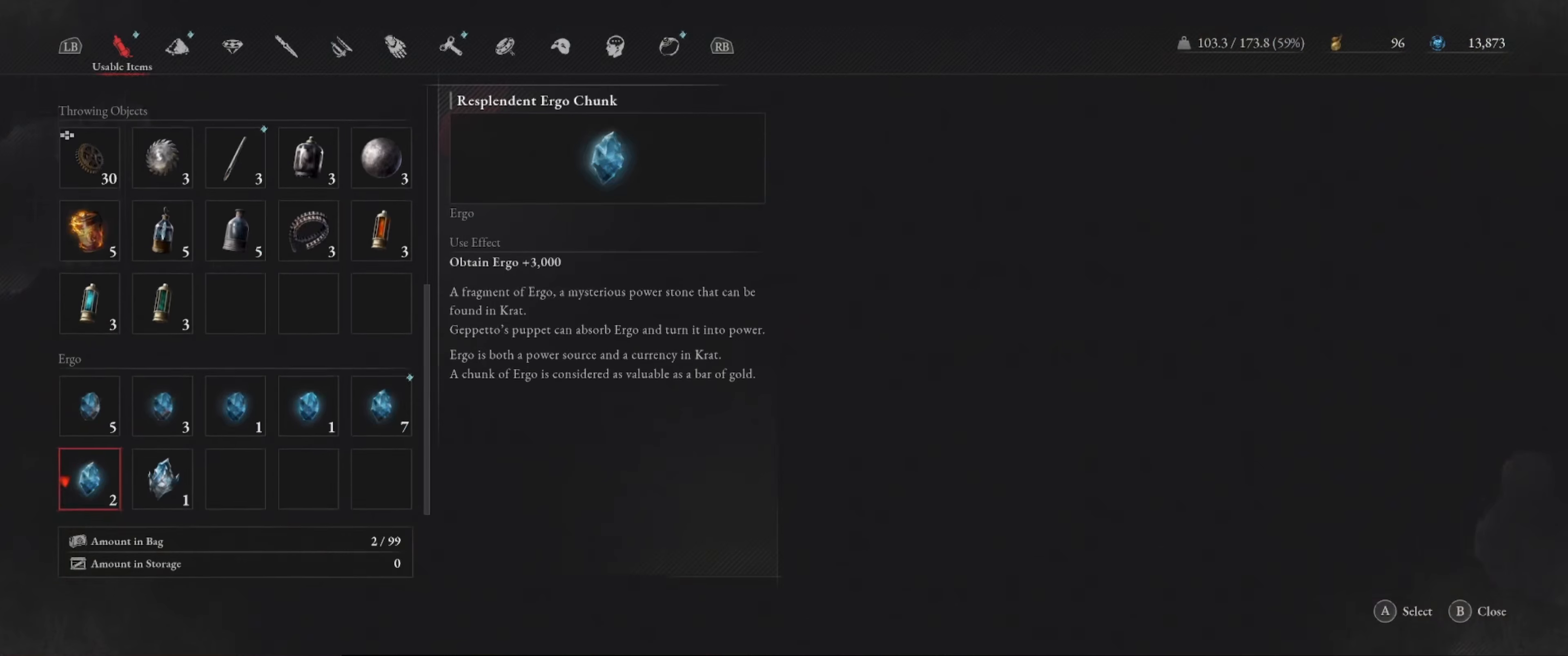
{"buttons": [], "left_stick": "center", "right_stick": "center", "events": [[233, "B", "down"], [333, "B", "up"]]}
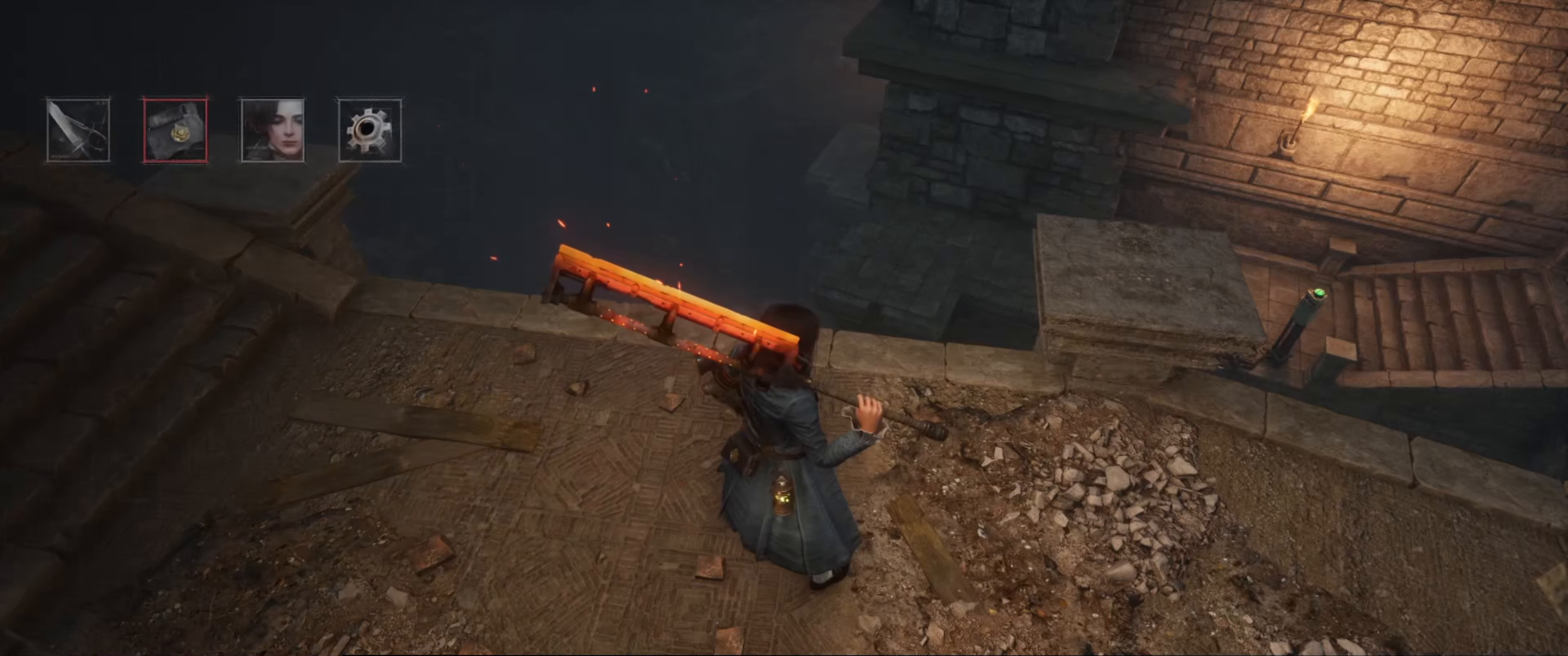
{"buttons": [], "left_stick": "up-right", "right_stick": "right", "events": [[50, "left_stick", "right"], [83, "right_stick", "right"], [300, "left_stick", "up-right"]]}
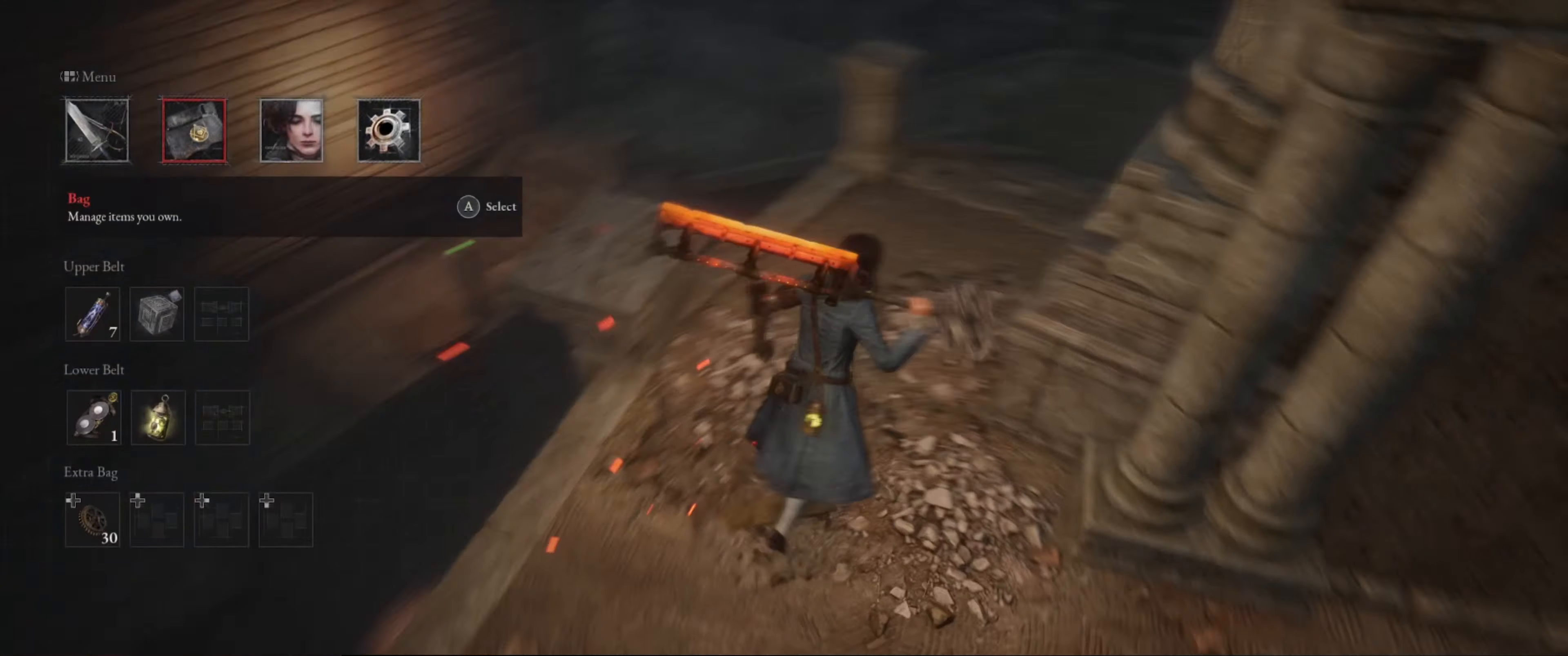
{"buttons": [], "left_stick": "center", "right_stick": "center", "events": [[33, "left_stick", "up"], [67, "right_stick", "center"], [450, "left_stick", "center"]]}
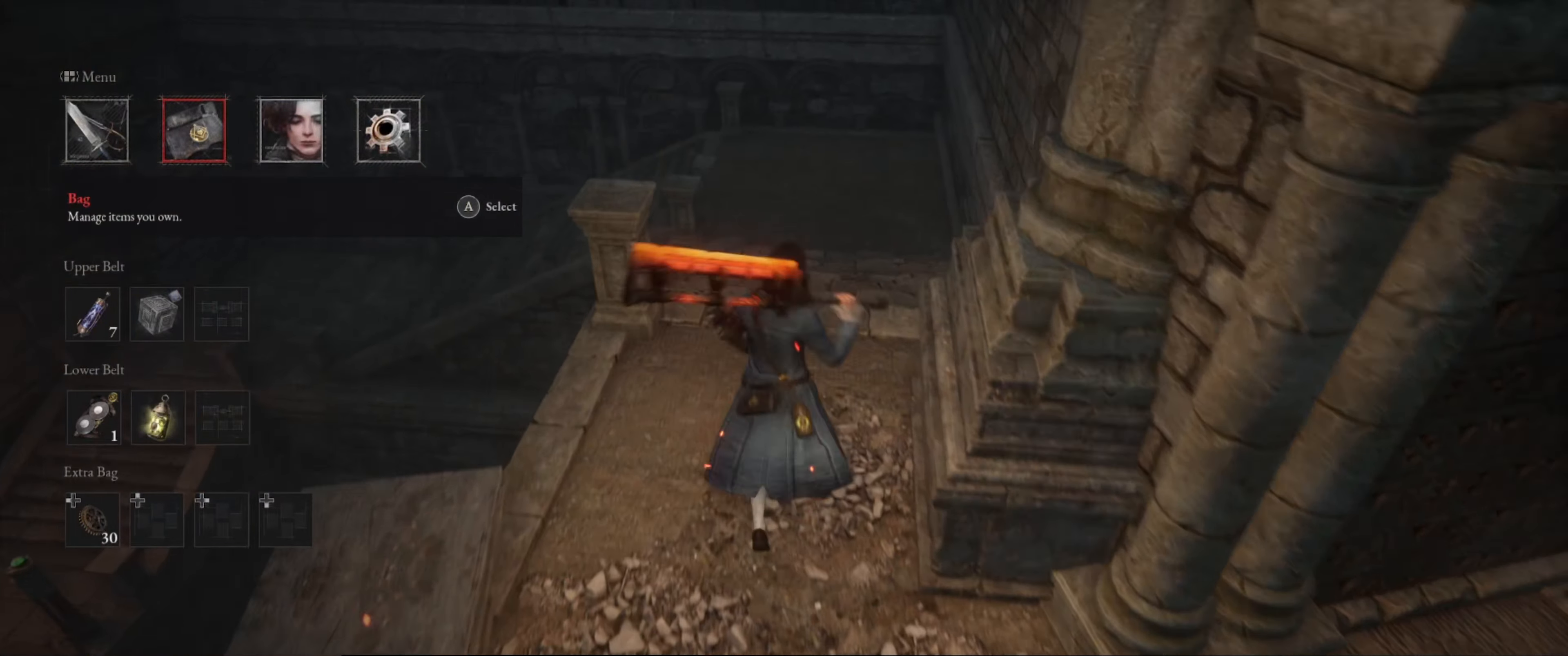
{"buttons": [], "left_stick": "center", "right_stick": "center", "events": [[117, "B", "down"], [233, "B", "up"]]}
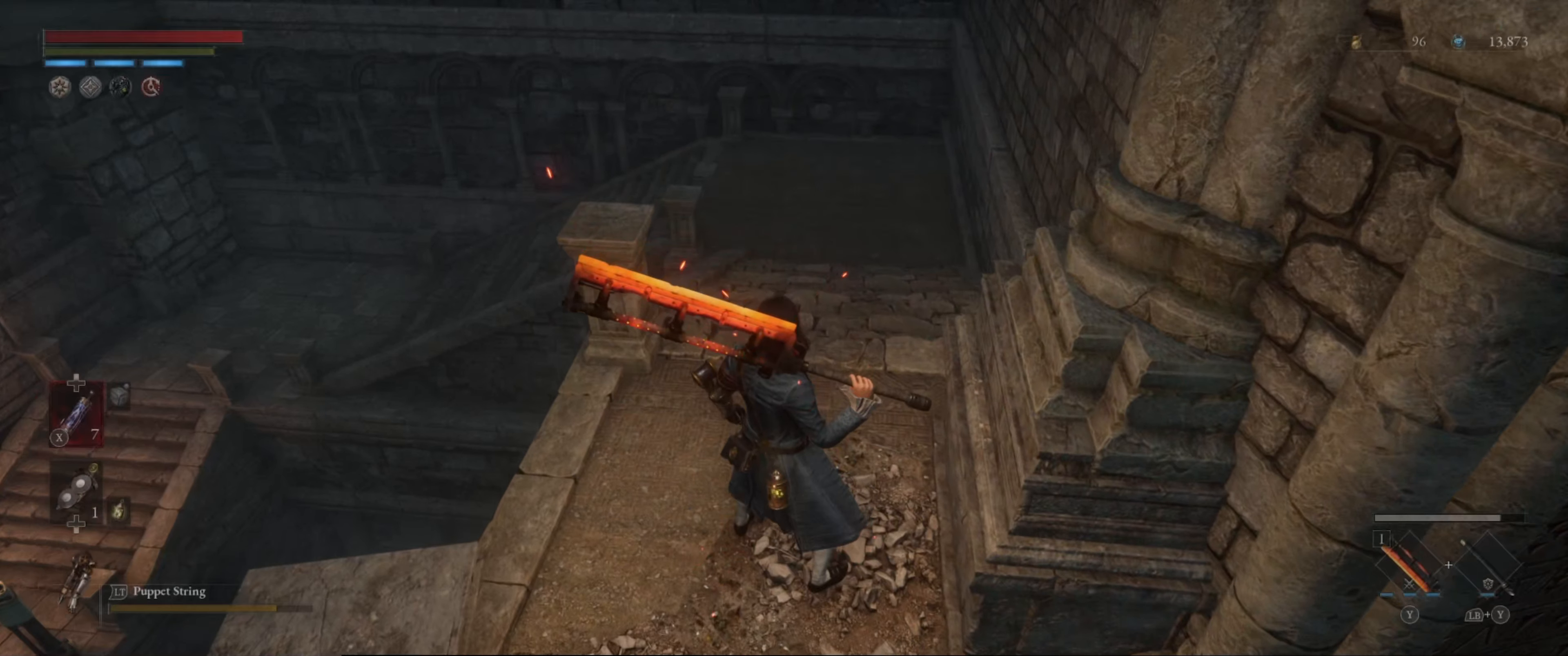
{"buttons": [], "left_stick": "center", "right_stick": "up-right", "events": [[350, "right_stick", "up-right"]]}
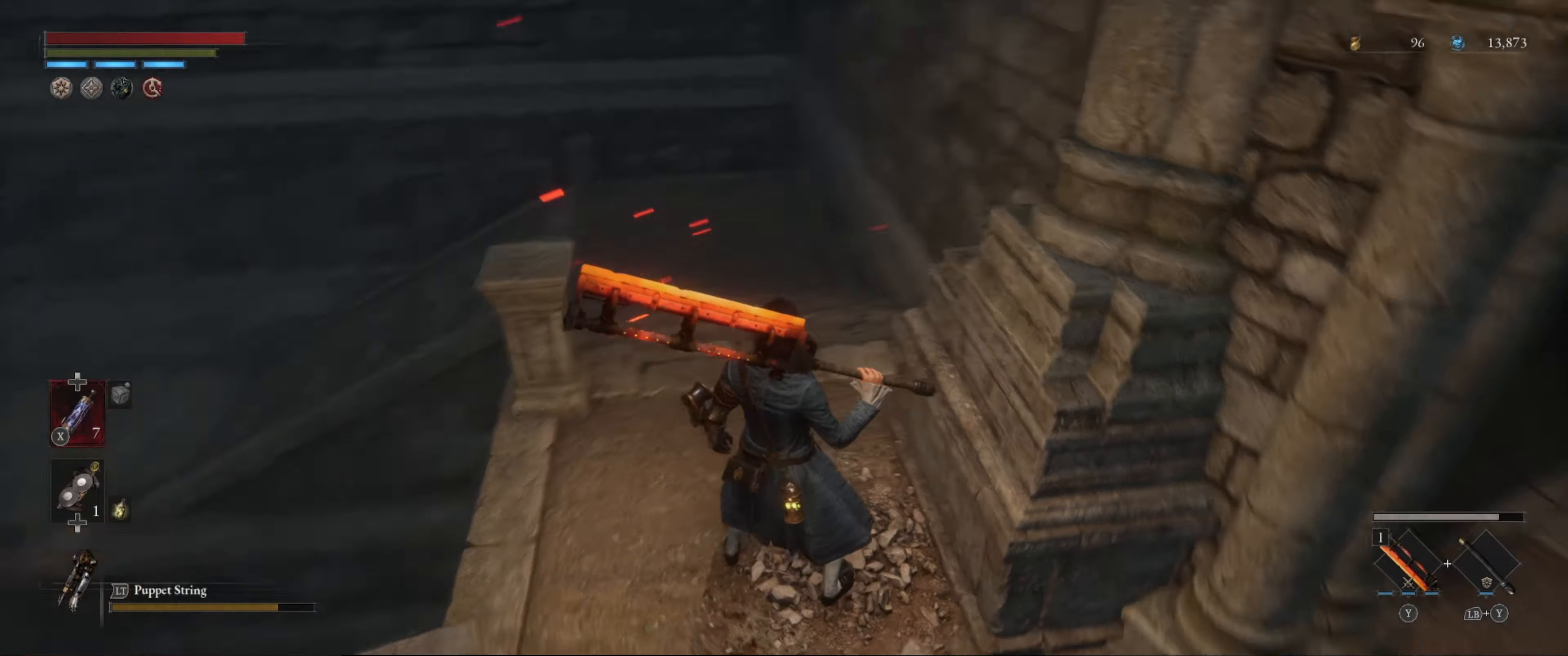
{"buttons": [], "left_stick": "left", "right_stick": "down-left", "events": [[484, "left_stick", "left"], [500, "right_stick", "down-left"]]}
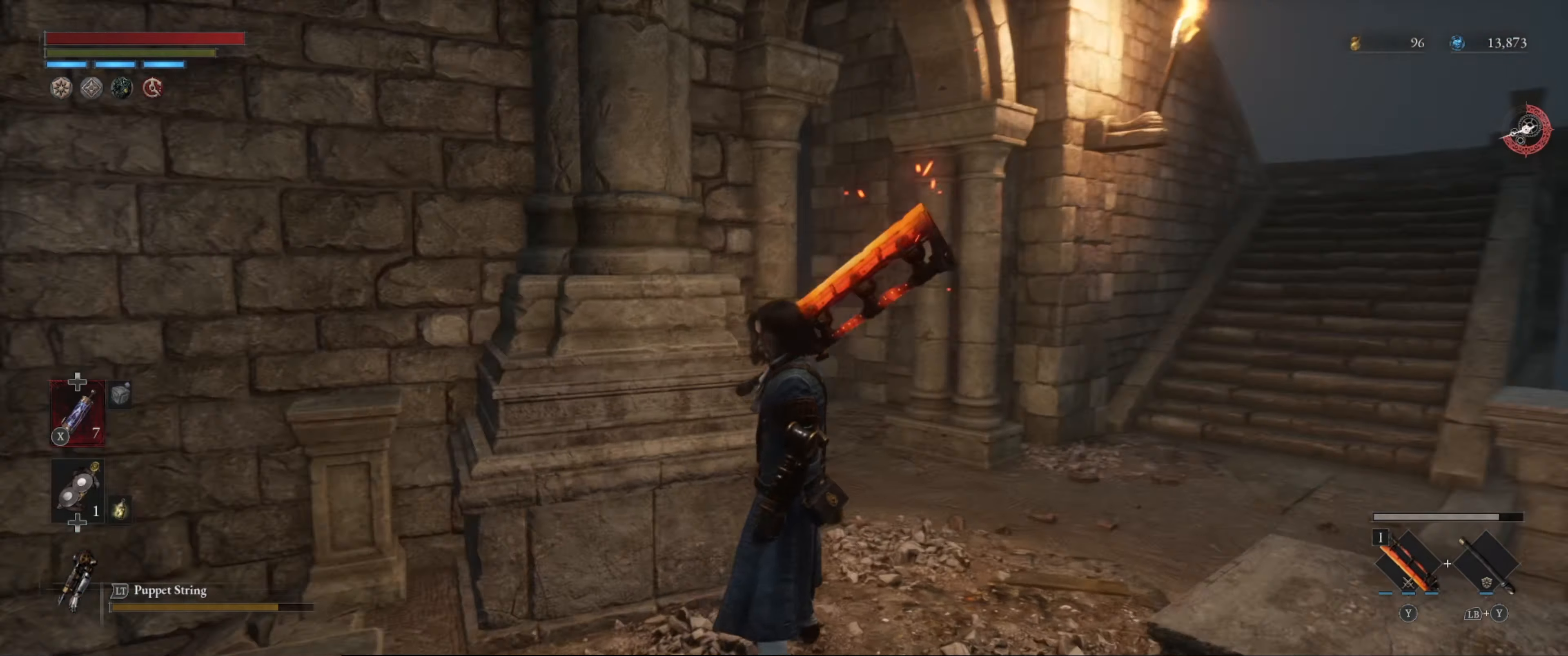
{"buttons": ["B"], "left_stick": "up-left", "right_stick": "down-left", "events": [[50, "left_stick", "up-left"], [117, "right_stick", "left"], [317, "right_stick", "down-left"], [434, "B", "down"]]}
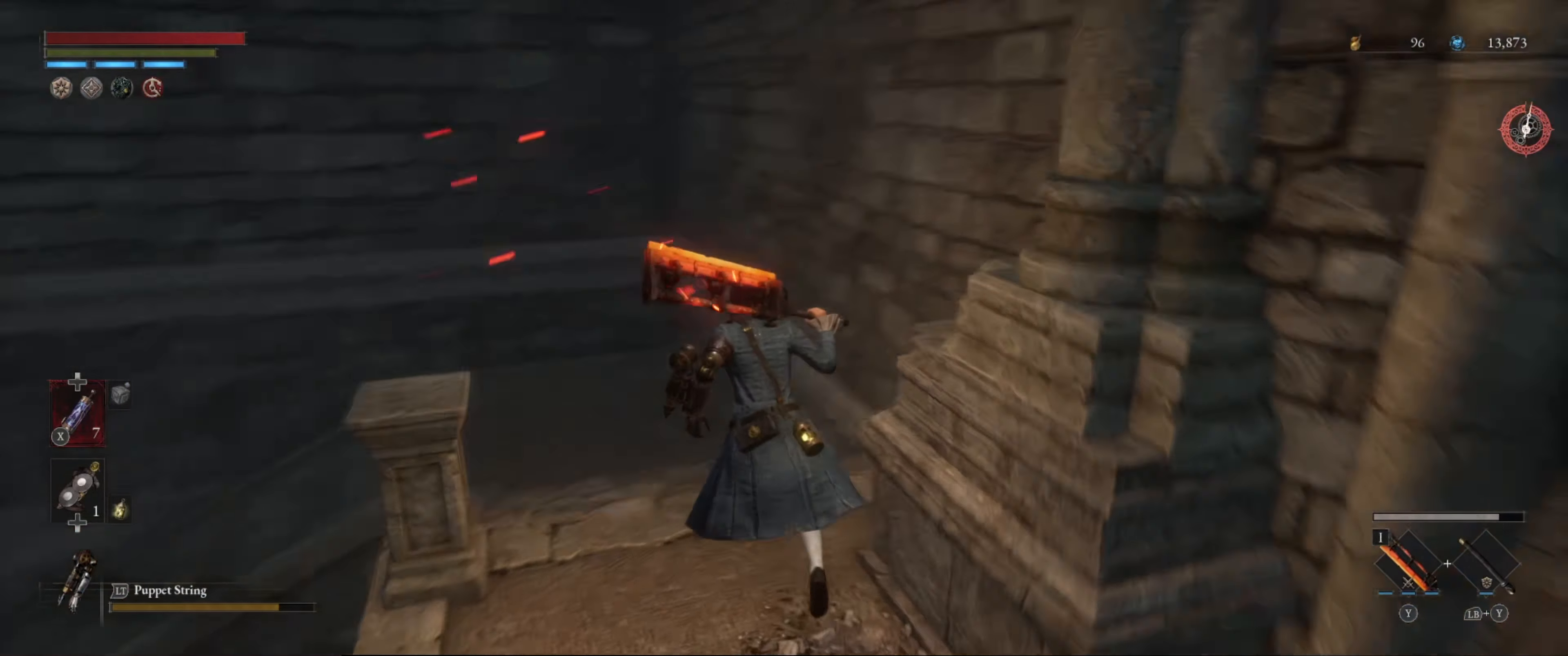
{"buttons": ["B"], "left_stick": "up", "right_stick": "center", "events": [[17, "left_stick", "up"], [17, "right_stick", "center"], [267, "right_stick", "down-left"], [450, "right_stick", "center"]]}
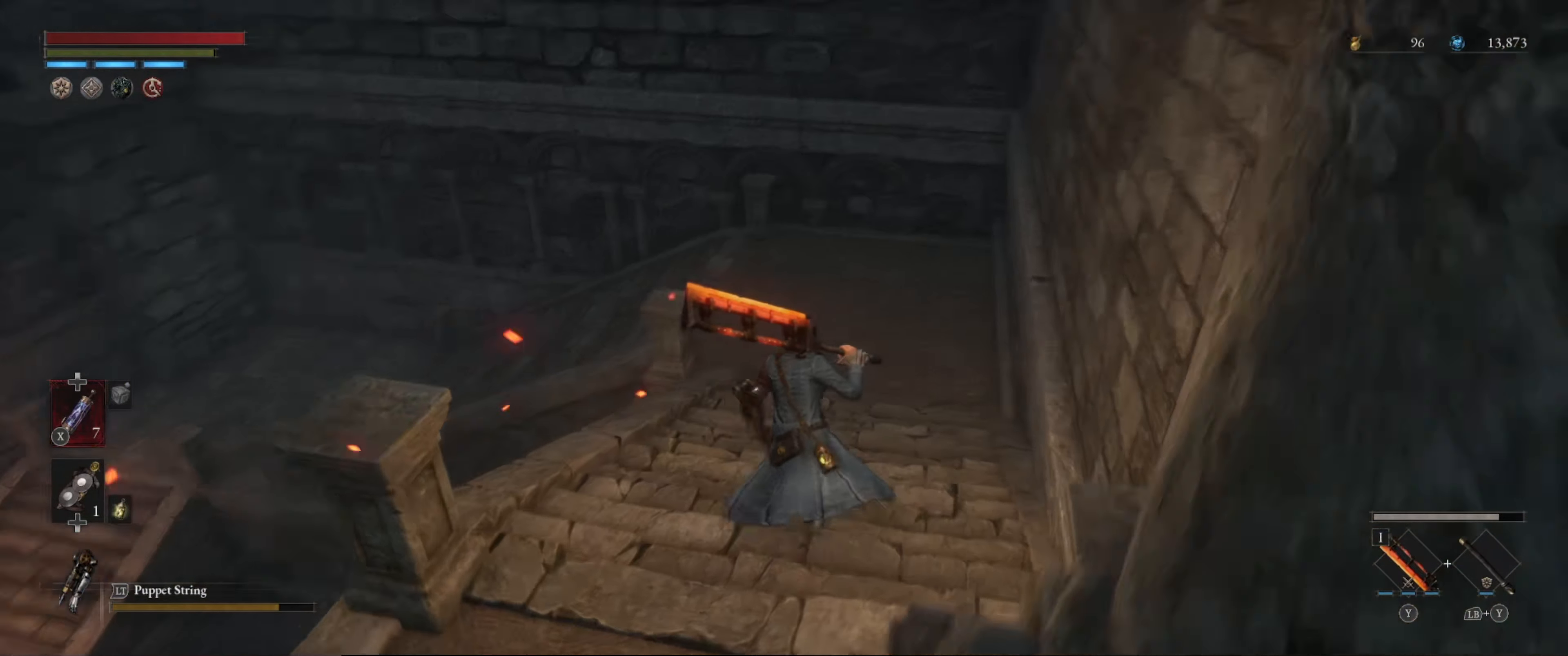
{"buttons": ["B"], "left_stick": "up", "right_stick": "center", "events": []}
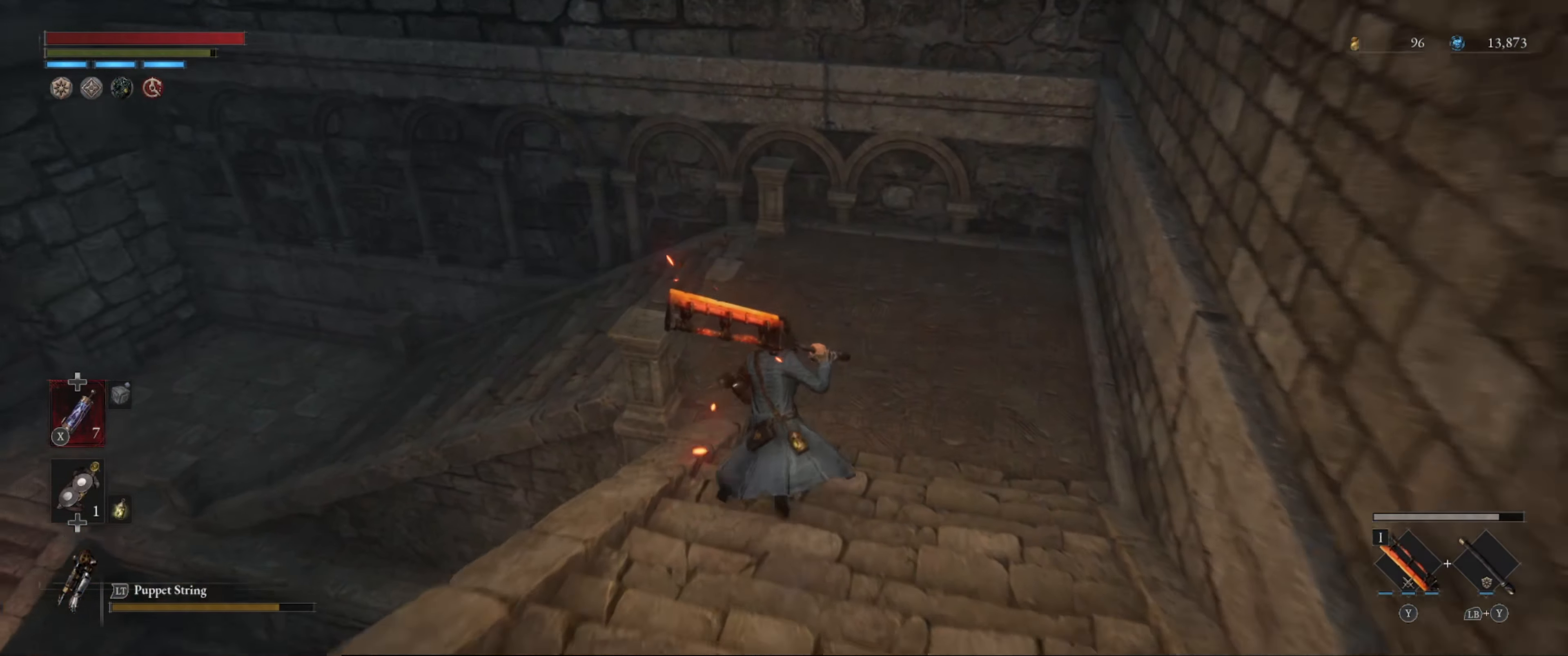
{"buttons": ["B"], "left_stick": "up", "right_stick": "left", "events": [[67, "right_stick", "left"]]}
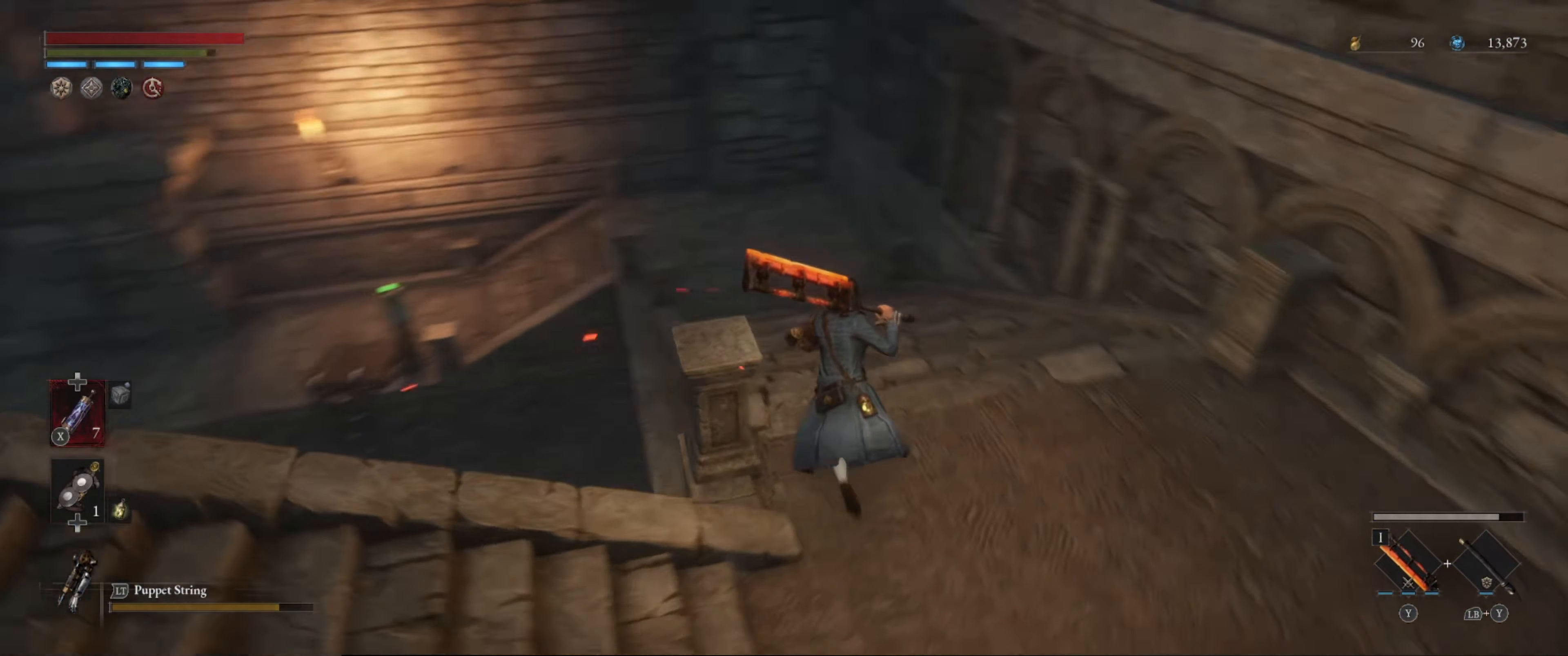
{"buttons": ["B"], "left_stick": "up", "right_stick": "center", "events": [[117, "right_stick", "center"]]}
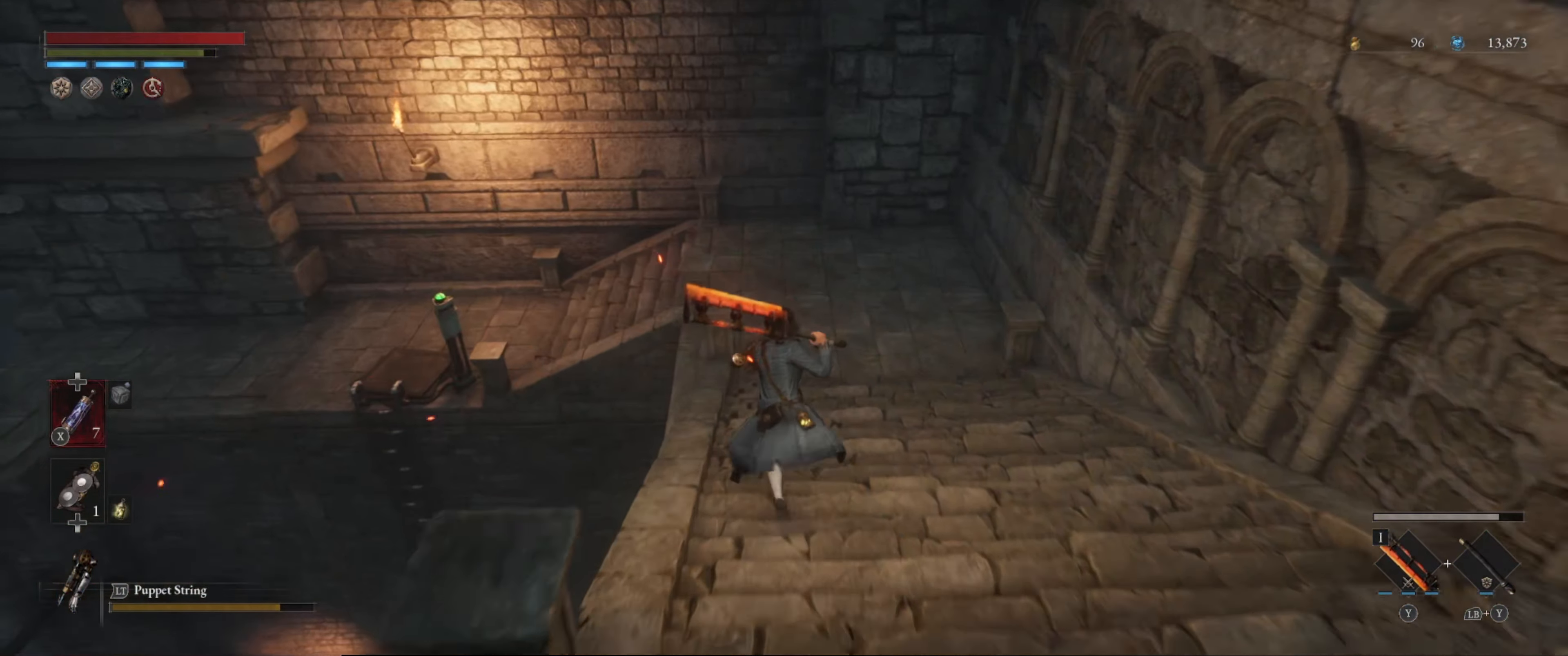
{"buttons": ["B"], "left_stick": "up", "right_stick": "center", "events": []}
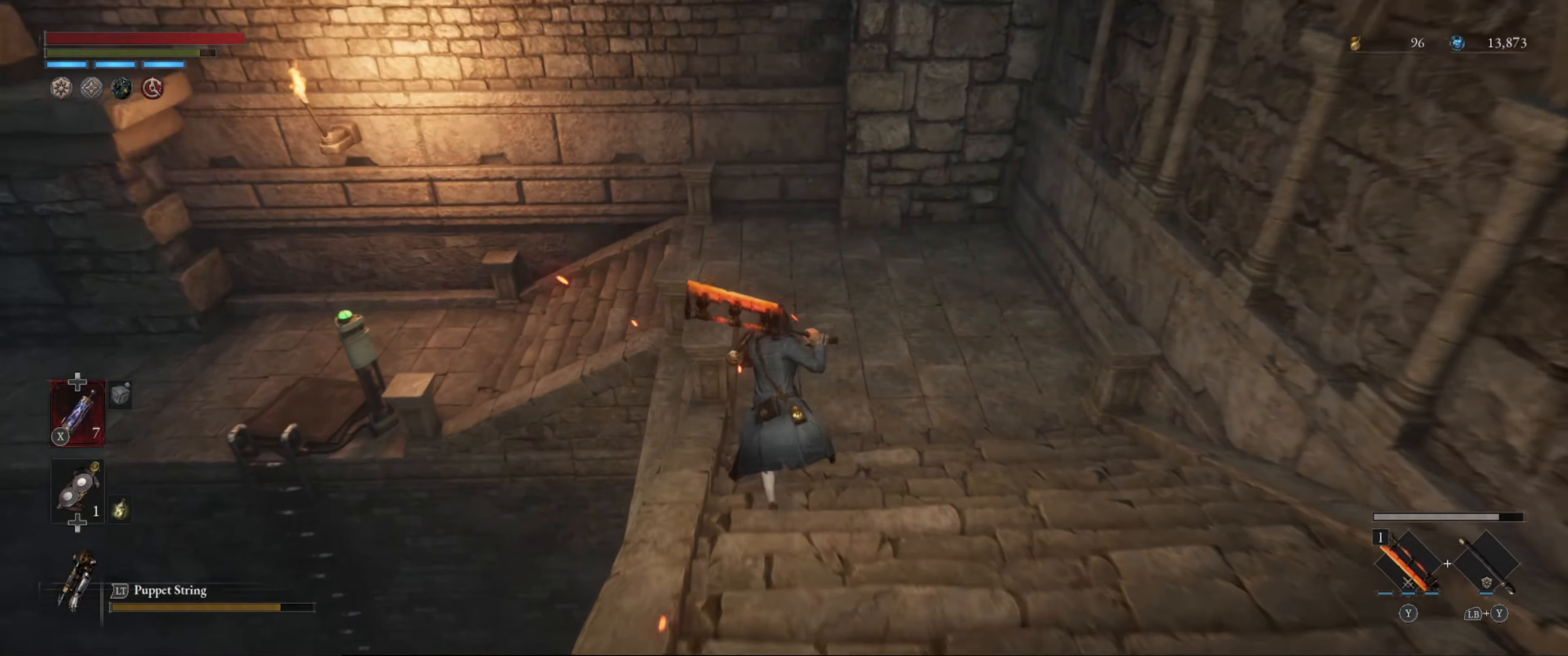
{"buttons": ["B"], "left_stick": "up", "right_stick": "left", "events": [[200, "right_stick", "left"]]}
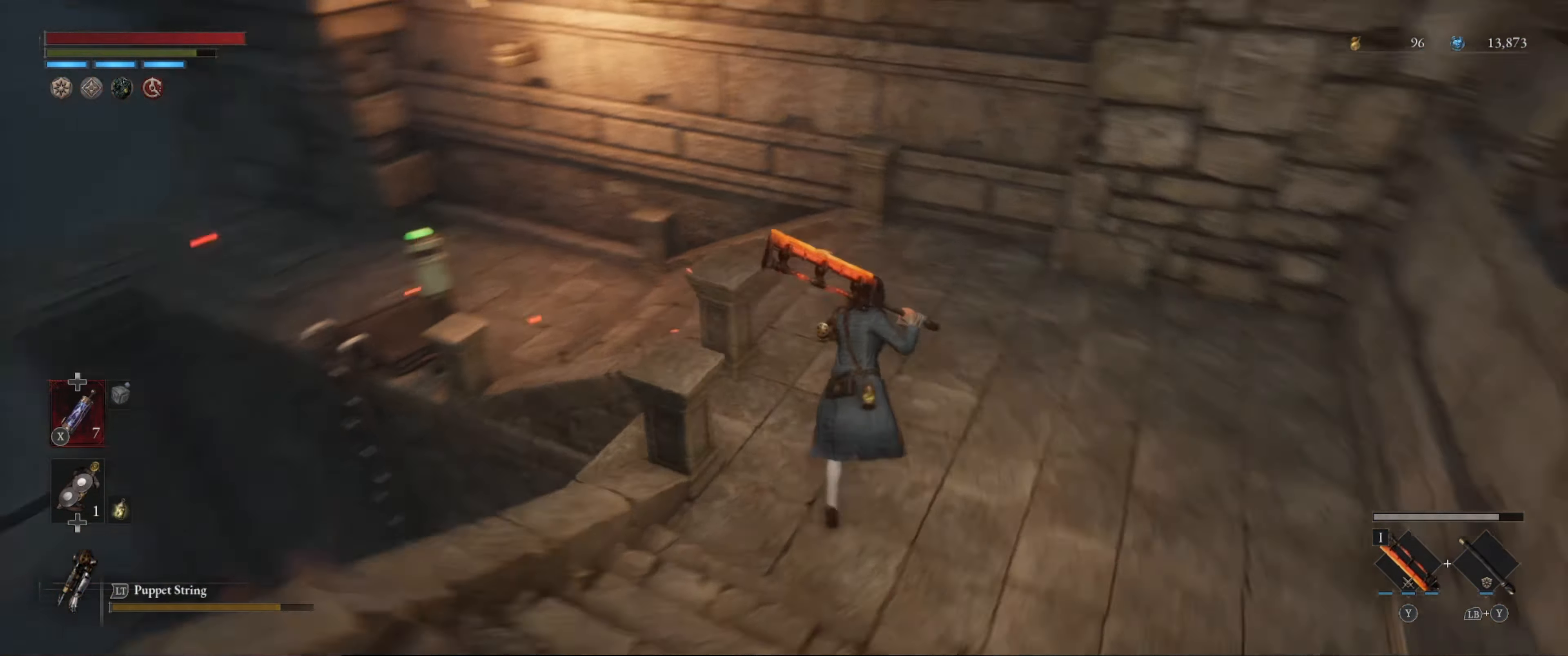
{"buttons": ["B"], "left_stick": "up-right", "right_stick": "left", "events": [[183, "left_stick", "up-right"]]}